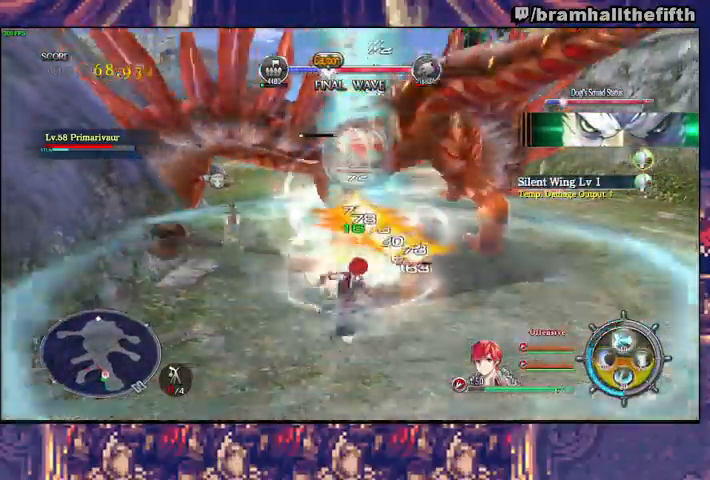
Gameplay with a controller (PlayStation layout); each line is a JSON object with the inputs held at the frame after it. "events" lists button and stick changes between this image and that frame as [ms after this image, input, new state], when the widget could be followed in between. Not read: L1 L2.
{"buttons": [], "left_stick": "up", "right_stick": "center", "events": [[67, "TRIANGLE", "up"], [100, "R2", "up"], [133, "R2", "down"], [133, "TRIANGLE", "down"], [200, "TRIANGLE", "up"], [233, "R1", "up"], [233, "R2", "up"], [400, "TRIANGLE", "down"], [433, "SQUARE", "down"], [500, "SQUARE", "up"], [500, "TRIANGLE", "up"]]}
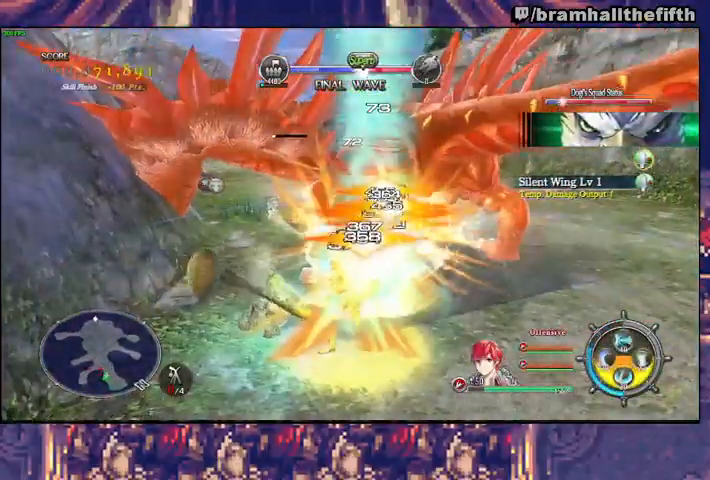
{"buttons": [], "left_stick": "center", "right_stick": "center", "events": [[67, "TRIANGLE", "down"], [167, "TRIANGLE", "up"], [200, "left_stick", "center"]]}
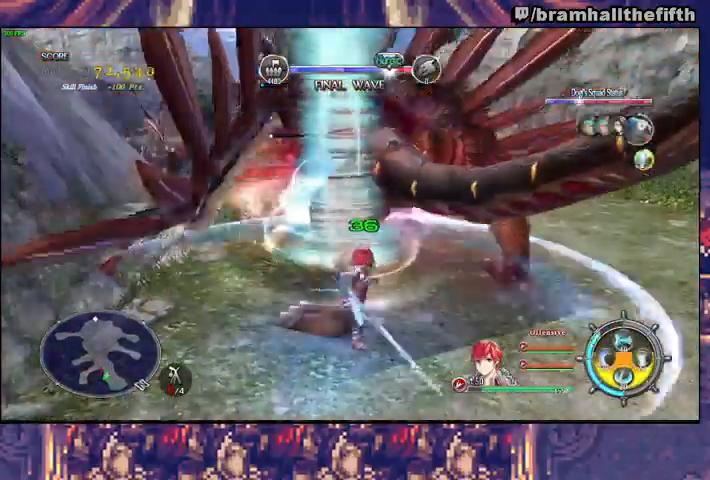
{"buttons": [], "left_stick": "center", "right_stick": "center", "events": []}
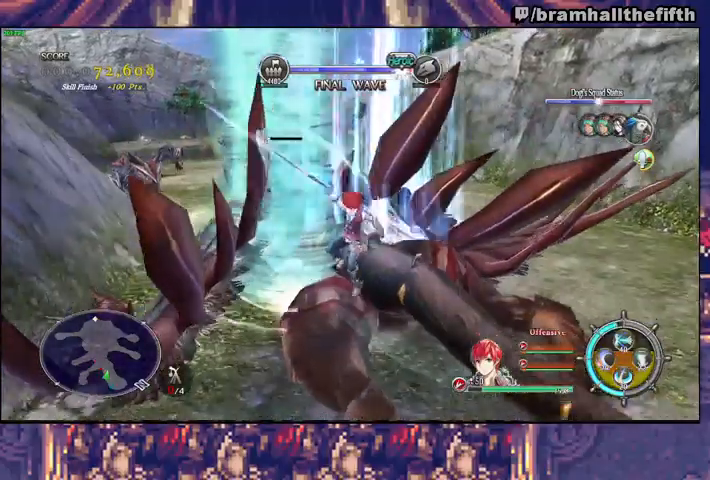
{"buttons": [], "left_stick": "center", "right_stick": "center", "events": []}
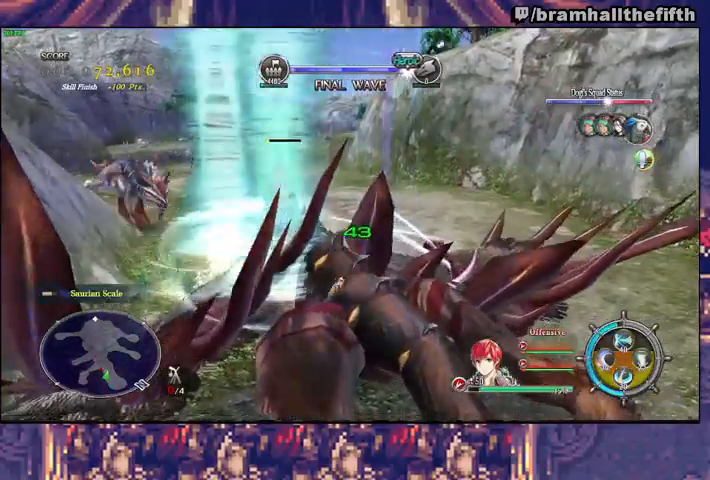
{"buttons": [], "left_stick": "center", "right_stick": "center", "events": []}
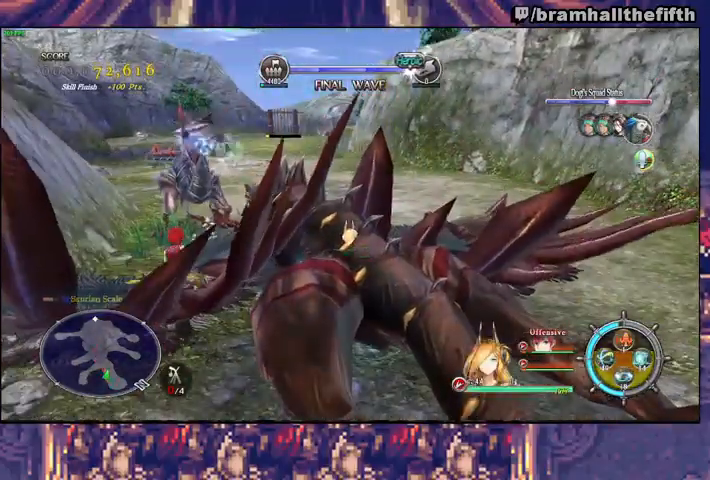
{"buttons": [], "left_stick": "center", "right_stick": "center", "events": []}
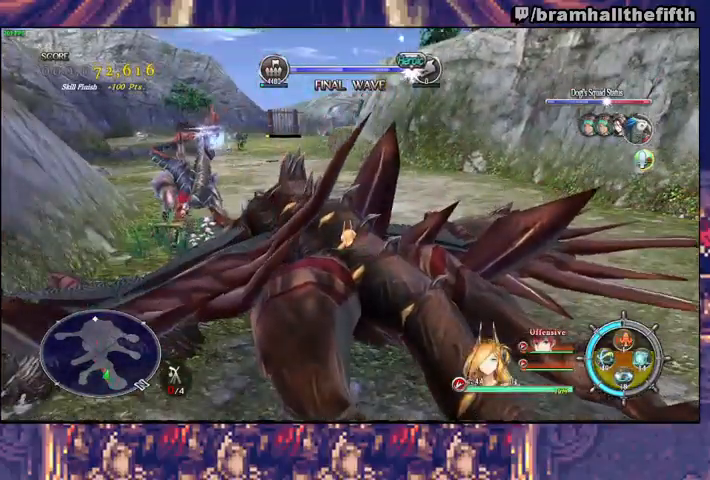
{"buttons": [], "left_stick": "center", "right_stick": "center", "events": []}
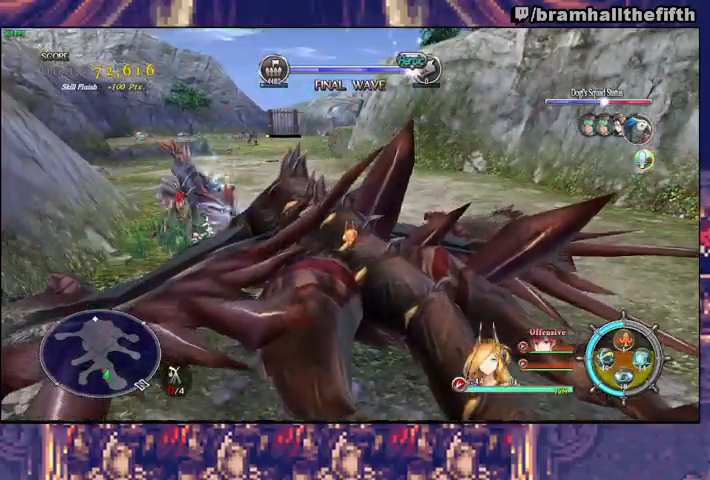
{"buttons": [], "left_stick": "center", "right_stick": "center", "events": []}
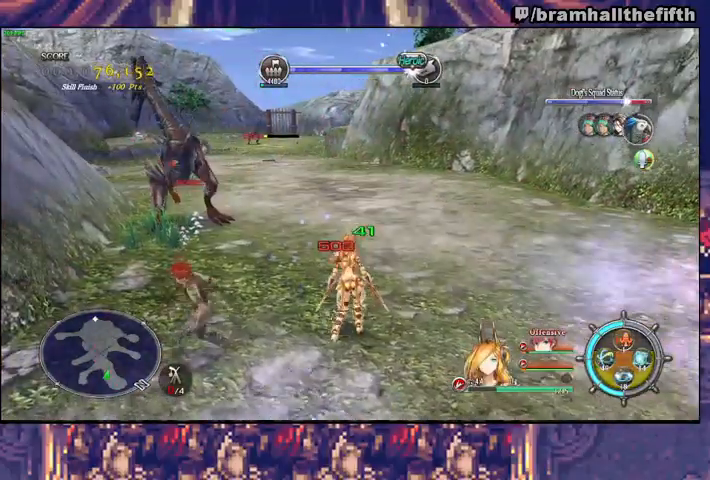
{"buttons": [], "left_stick": "center", "right_stick": "center", "events": []}
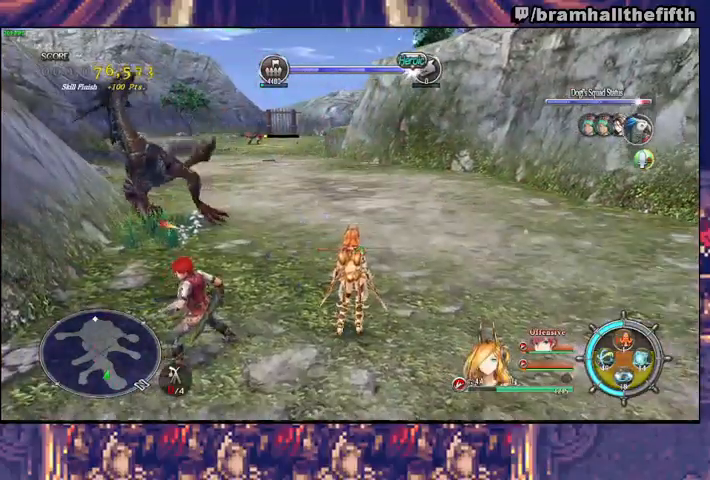
{"buttons": [], "left_stick": "up-left", "right_stick": "center", "events": [[33, "left_stick", "up-left"], [100, "TRIANGLE", "down"], [167, "TRIANGLE", "up"]]}